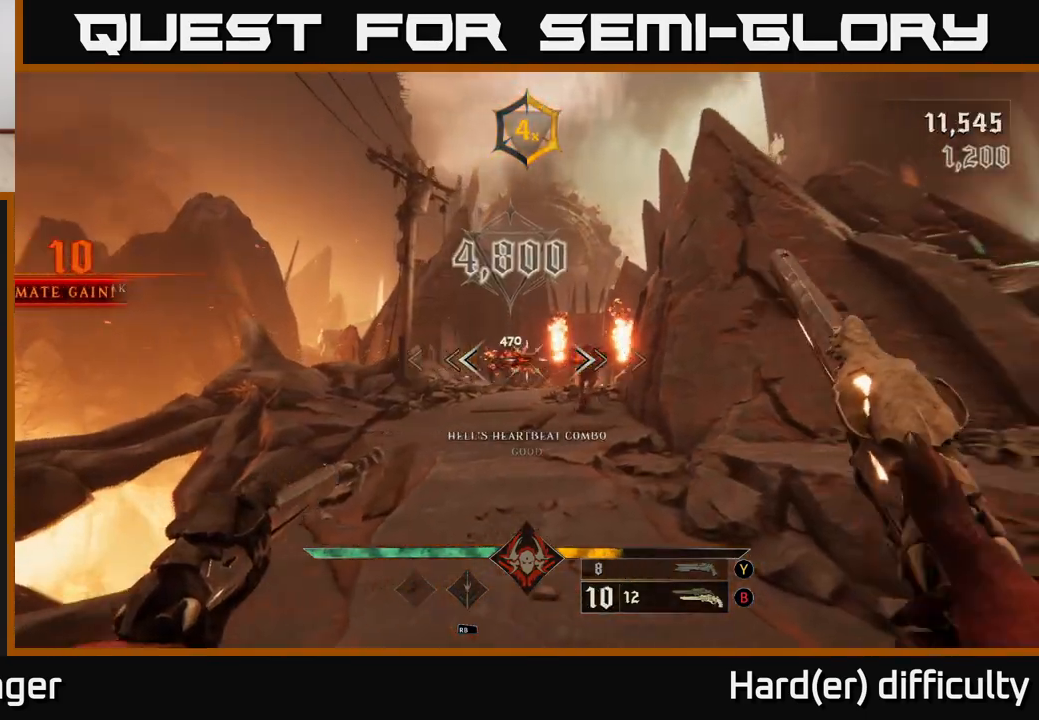
Gameplay with a controller (Xbox layout); each line is a JSON object with the inputs held at the frame after it. "events" lists button and stick changes between this image and that frame as [ms after this image, input, new state], when the widget could be followed in between.
{"buttons": [], "left_stick": "center", "right_stick": "center", "events": [[67, "right_stick", "center"], [200, "right_stick", "right"], [217, "R2", "down"], [267, "right_stick", "center"], [283, "R2", "up"]]}
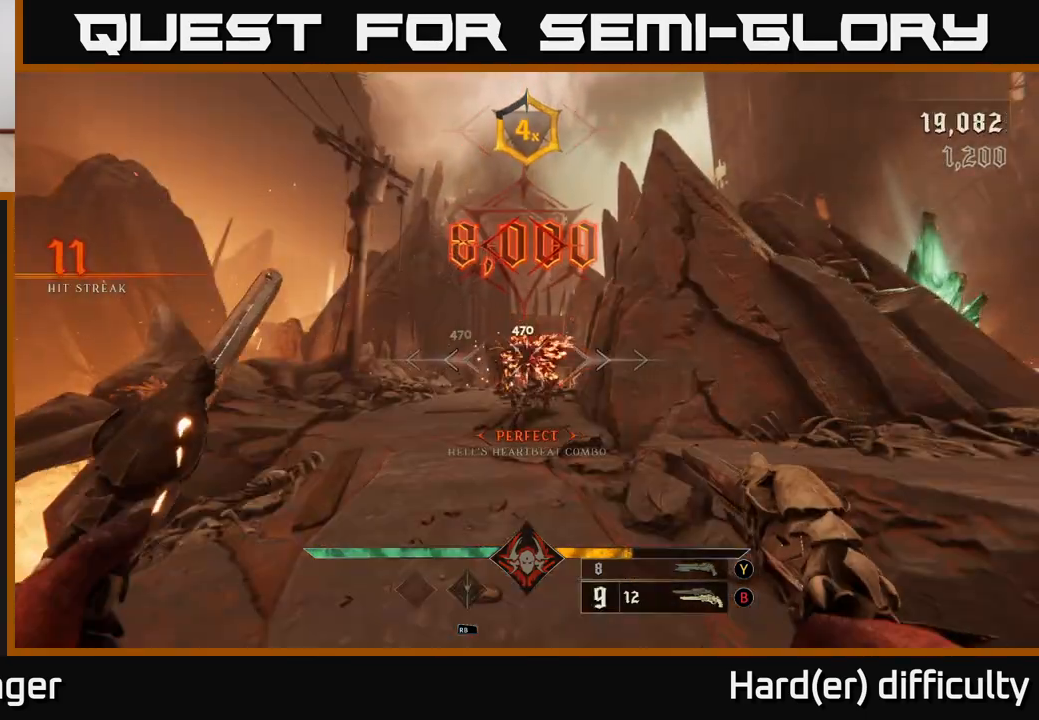
{"buttons": [], "left_stick": "center", "right_stick": "center", "events": [[233, "R2", "down"], [317, "R2", "up"]]}
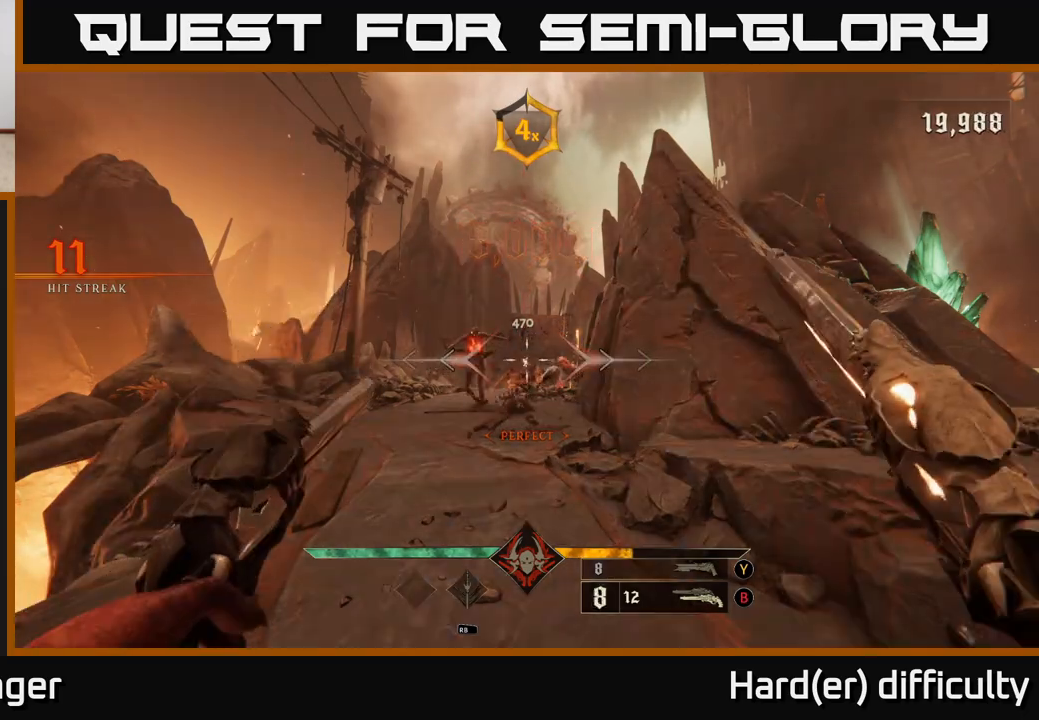
{"buttons": [], "left_stick": "center", "right_stick": "center", "events": [[67, "right_stick", "left"], [200, "right_stick", "center"], [250, "R2", "down"], [333, "R2", "up"]]}
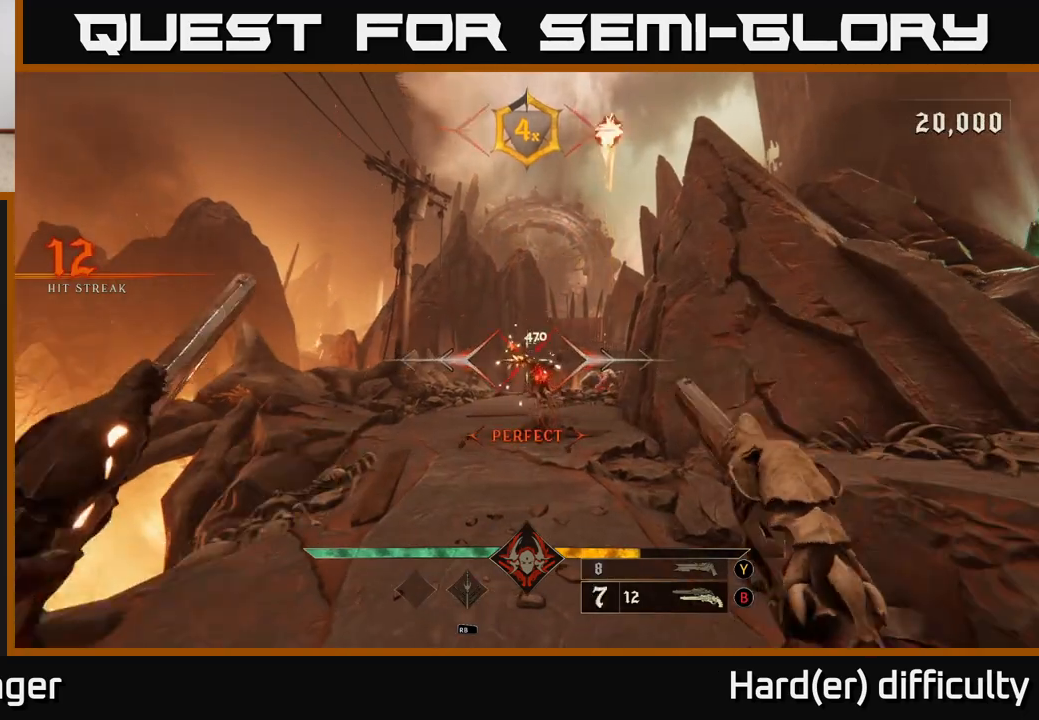
{"buttons": [], "left_stick": "center", "right_stick": "center", "events": [[267, "R2", "down"], [350, "R2", "up"]]}
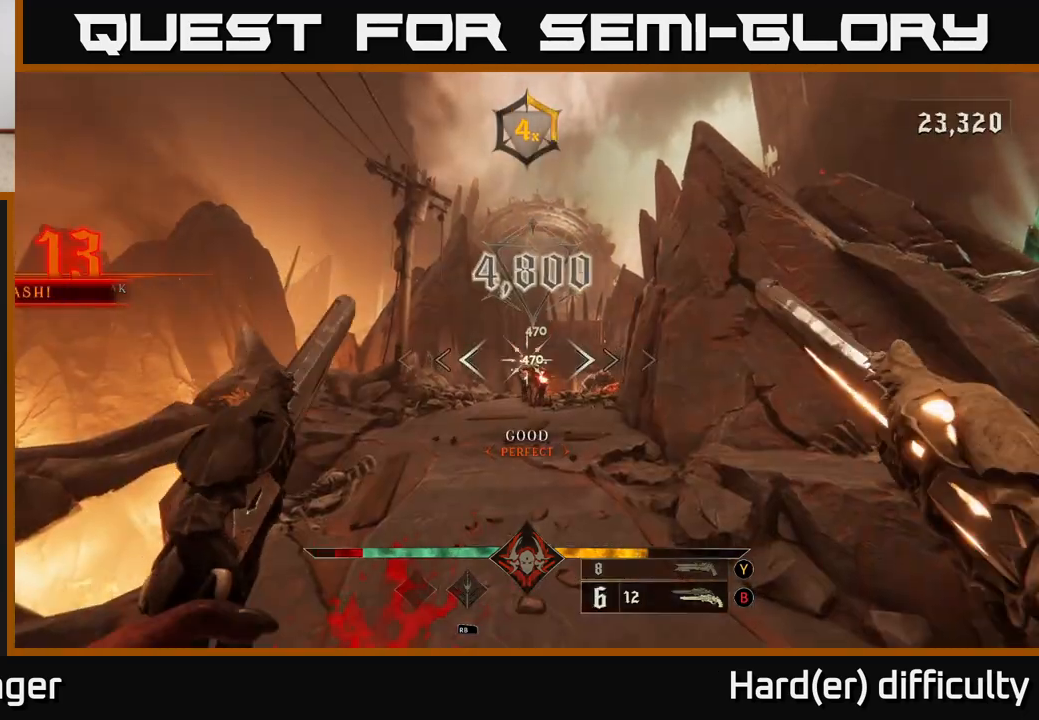
{"buttons": [], "left_stick": "up", "right_stick": "center", "events": [[17, "right_stick", "right"], [50, "left_stick", "up-left"], [183, "right_stick", "center"], [217, "left_stick", "up"], [283, "R2", "down"], [417, "R2", "up"]]}
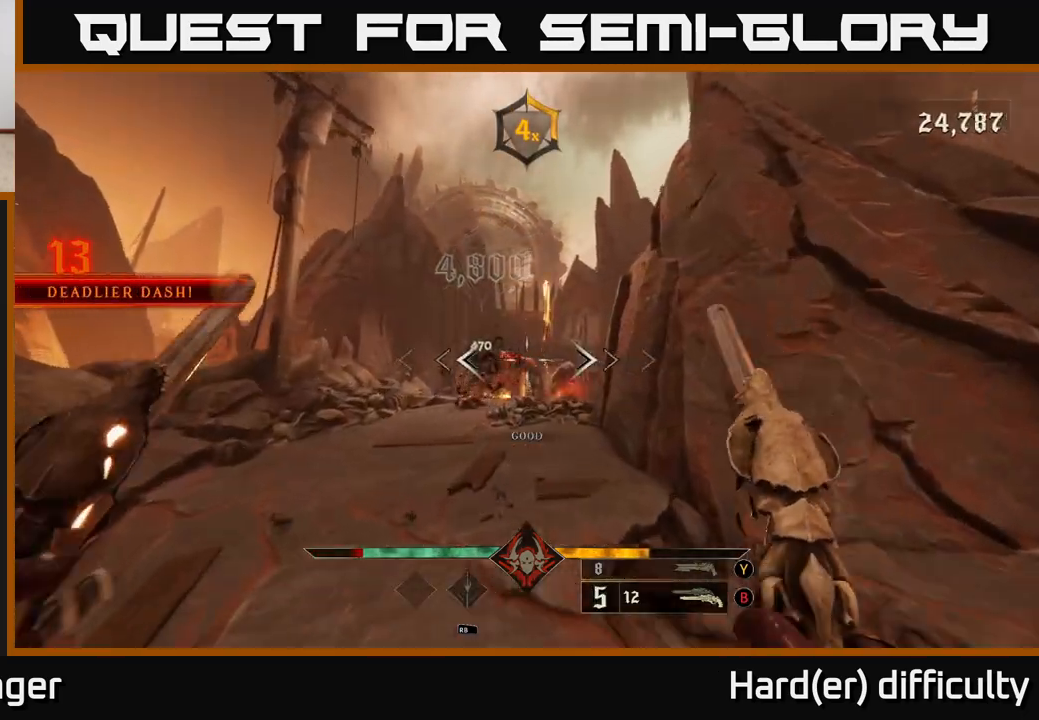
{"buttons": [], "left_stick": "up-left", "right_stick": "center", "events": [[150, "right_stick", "down-right"], [167, "left_stick", "up-left"], [300, "left_stick", "left"], [317, "R2", "down"], [317, "right_stick", "center"], [400, "R2", "up"], [417, "left_stick", "up-left"]]}
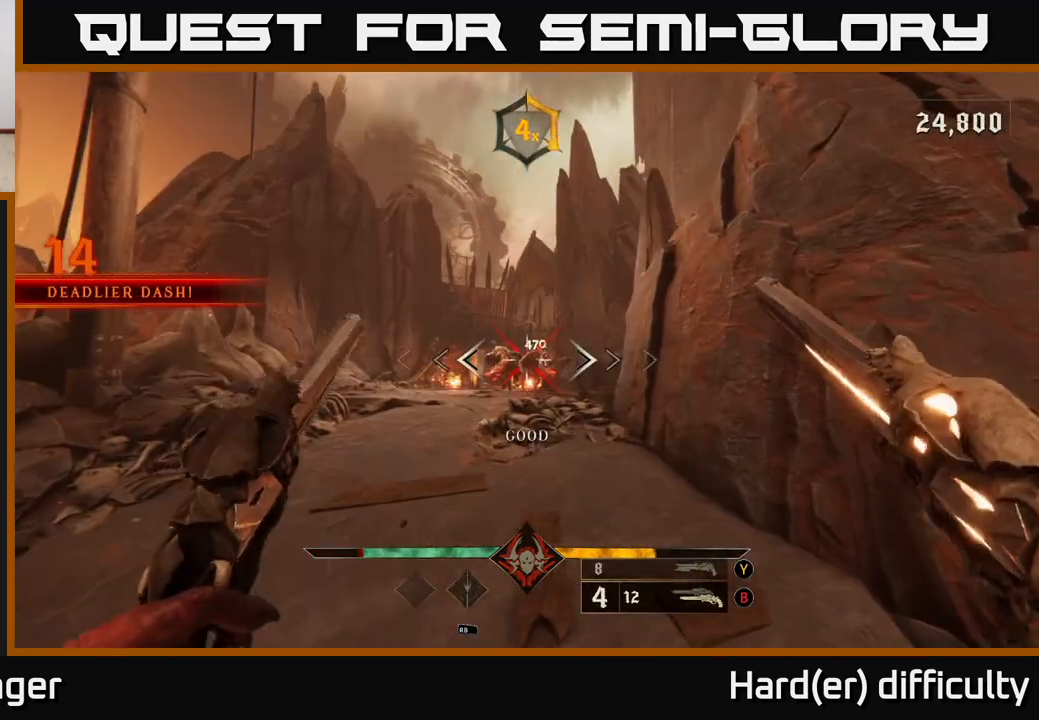
{"buttons": [], "left_stick": "up-left", "right_stick": "center", "events": [[367, "R2", "down"], [433, "R2", "up"]]}
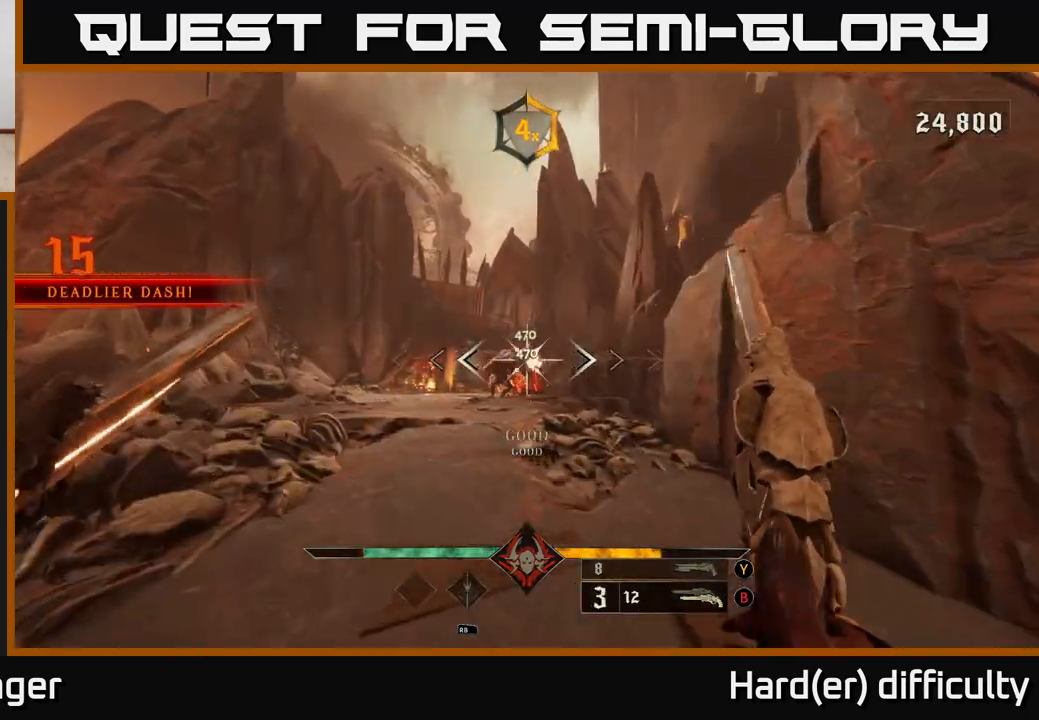
{"buttons": ["R2"], "left_stick": "right", "right_stick": "center", "events": [[333, "left_stick", "up-right"], [400, "left_stick", "right"], [417, "R2", "down"]]}
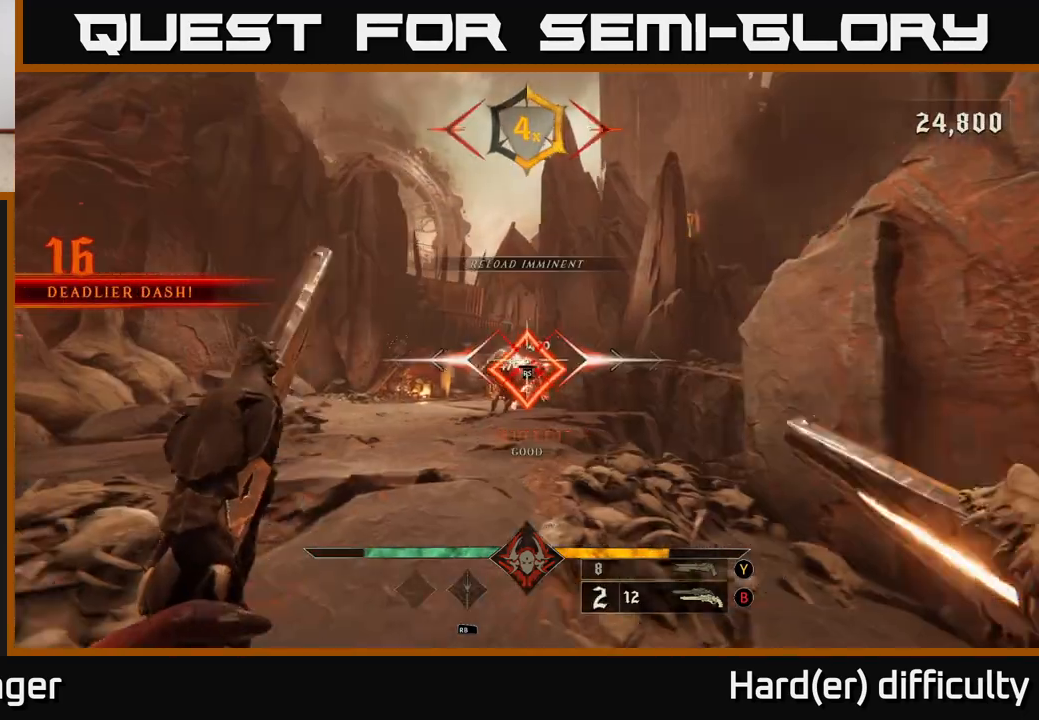
{"buttons": [], "left_stick": "up", "right_stick": "center", "events": [[17, "R2", "up"], [250, "left_stick", "up"]]}
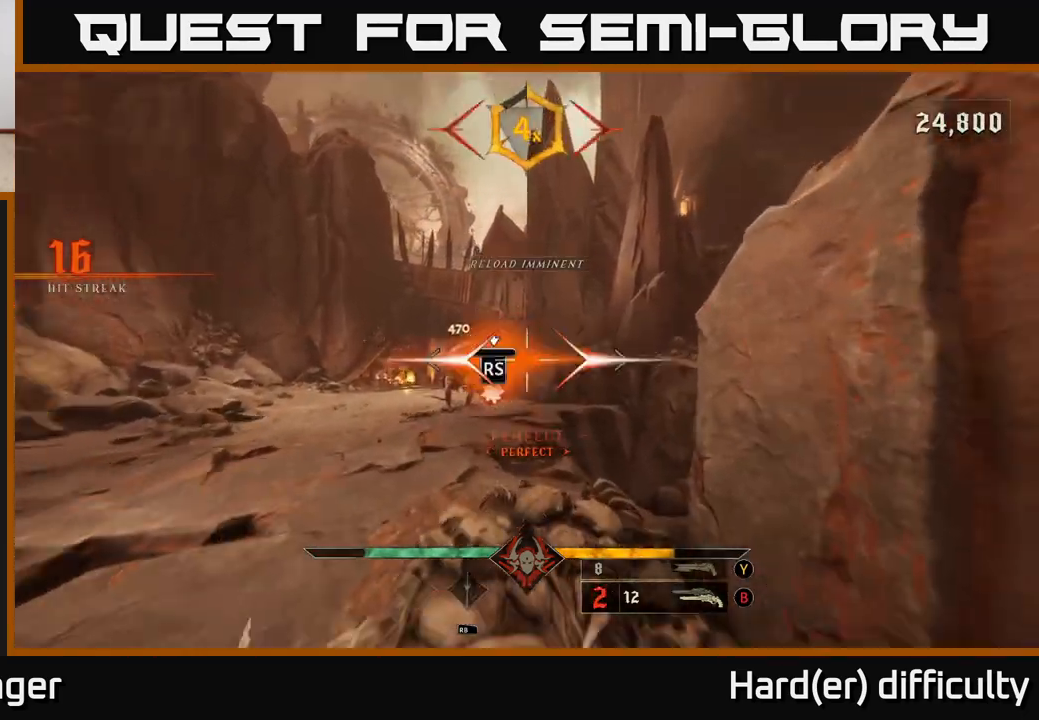
{"buttons": [], "left_stick": "left", "right_stick": "center", "events": [[83, "right_stick", "down-left"], [133, "left_stick", "center"], [133, "right_stick", "center"], [367, "left_stick", "left"]]}
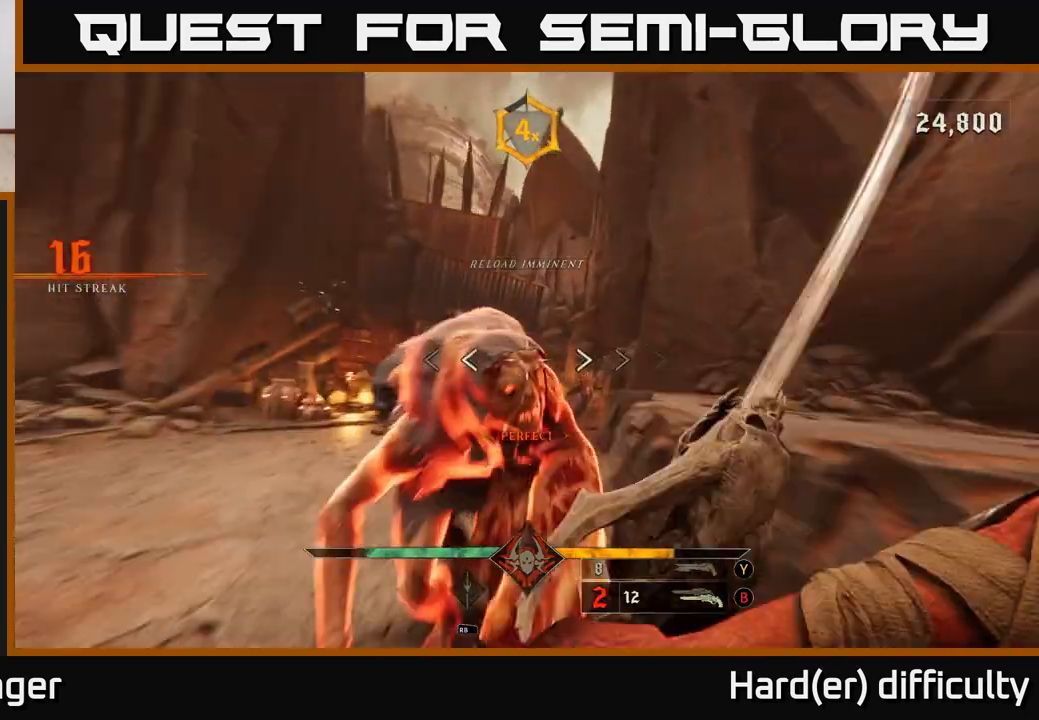
{"buttons": ["L2"], "left_stick": "down-left", "right_stick": "center", "events": [[33, "left_stick", "down-left"], [467, "L2", "down"]]}
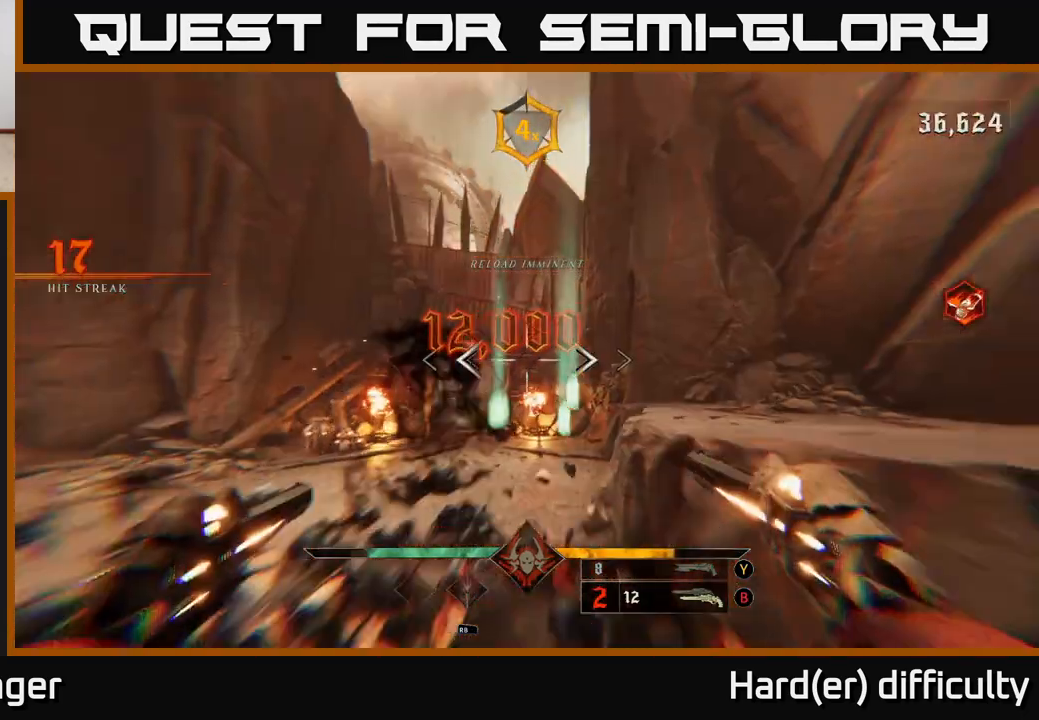
{"buttons": [], "left_stick": "down", "right_stick": "down-left", "events": [[117, "L2", "up"], [333, "left_stick", "down"], [450, "right_stick", "down-left"]]}
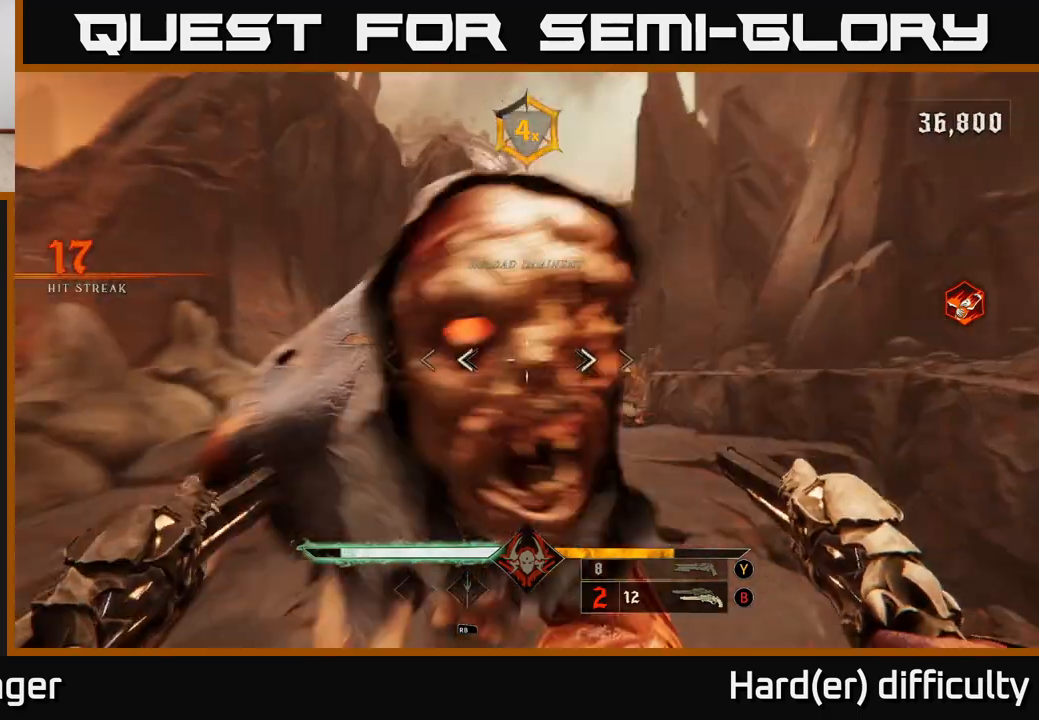
{"buttons": [], "left_stick": "down", "right_stick": "up-left", "events": [[17, "R2", "down"], [67, "right_stick", "center"], [100, "R2", "up"], [400, "right_stick", "up-left"]]}
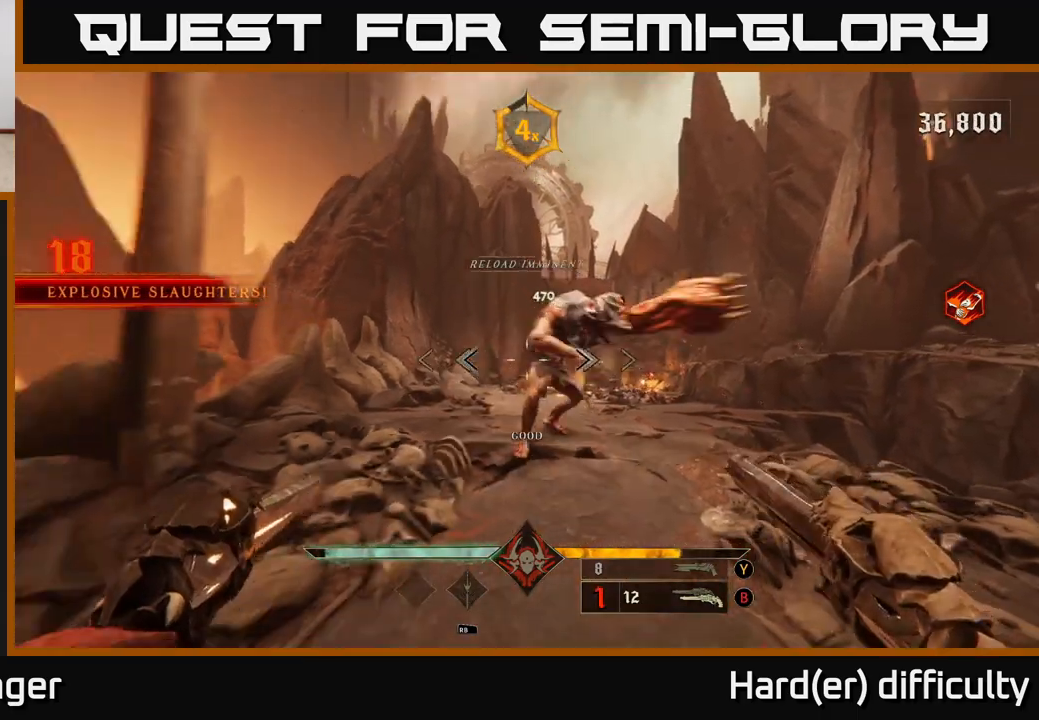
{"buttons": [], "left_stick": "center", "right_stick": "up", "events": [[33, "R2", "down"], [67, "right_stick", "center"], [100, "R2", "up"], [383, "left_stick", "down-right"], [383, "right_stick", "up"], [500, "left_stick", "center"]]}
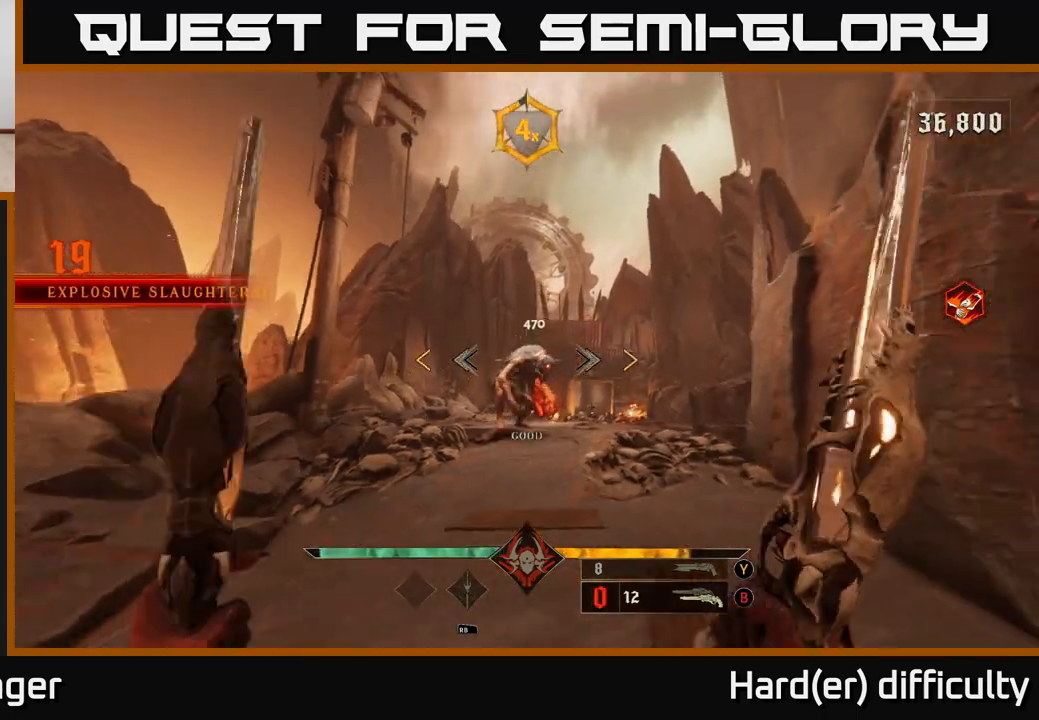
{"buttons": [], "left_stick": "left", "right_stick": "center", "events": [[50, "right_stick", "center"], [67, "R2", "down"], [183, "R2", "up"], [483, "left_stick", "left"]]}
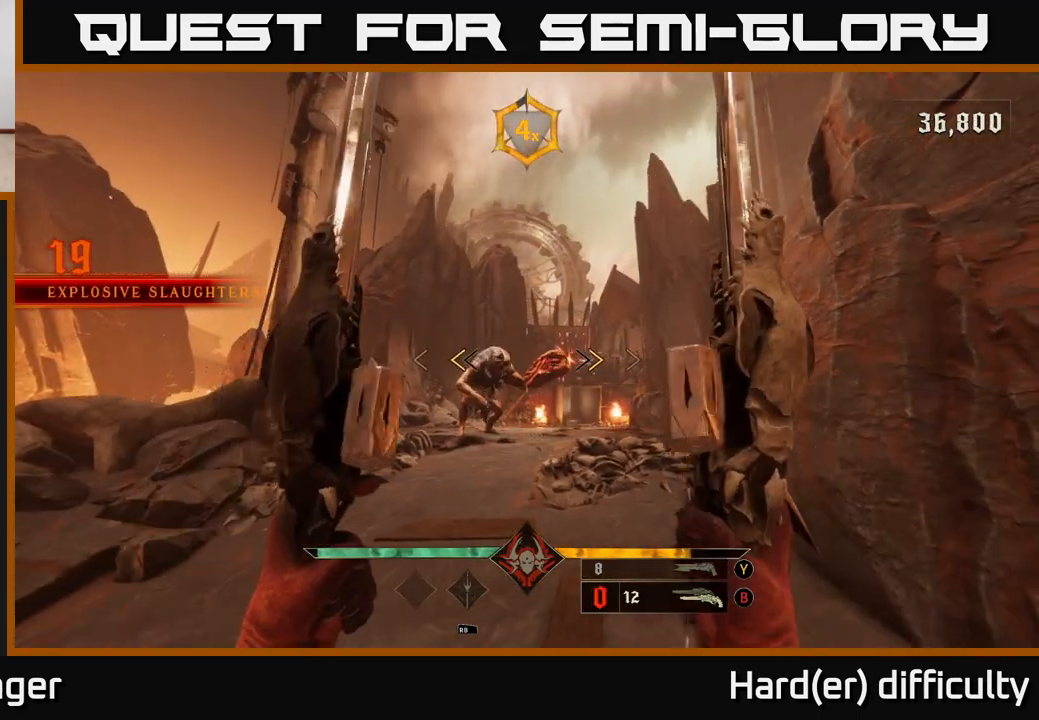
{"buttons": [], "left_stick": "down", "right_stick": "center", "events": [[133, "left_stick", "down"], [150, "X", "down"], [217, "X", "up"]]}
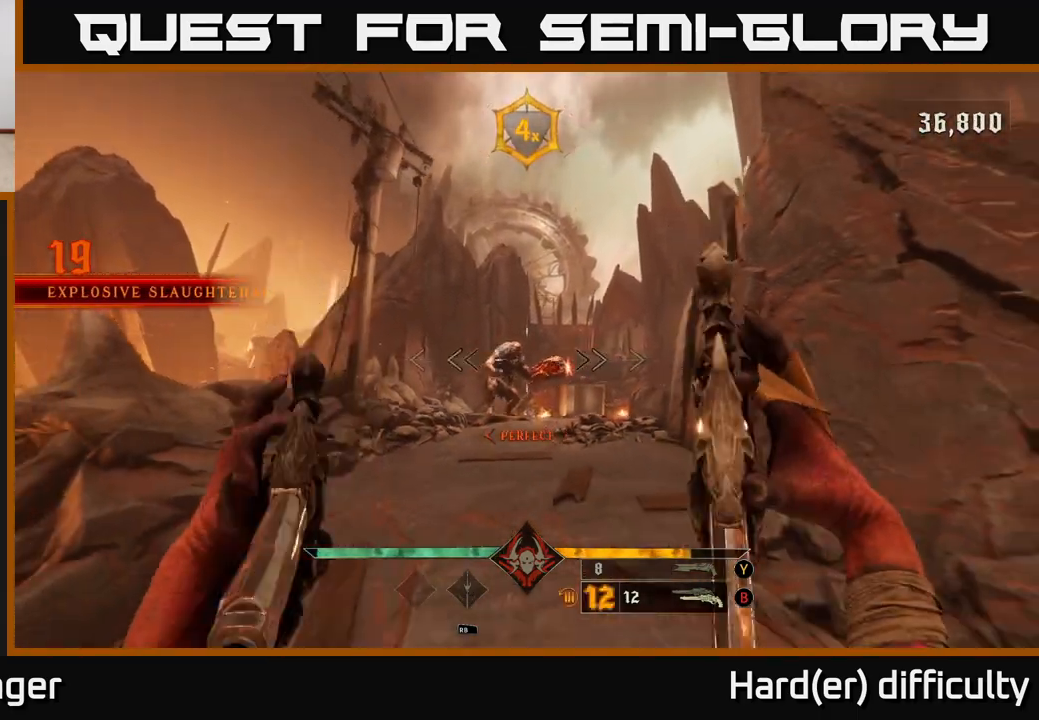
{"buttons": [], "left_stick": "up-left", "right_stick": "center", "events": [[183, "left_stick", "left"], [200, "R2", "down"], [250, "R2", "up"], [283, "left_stick", "up-left"]]}
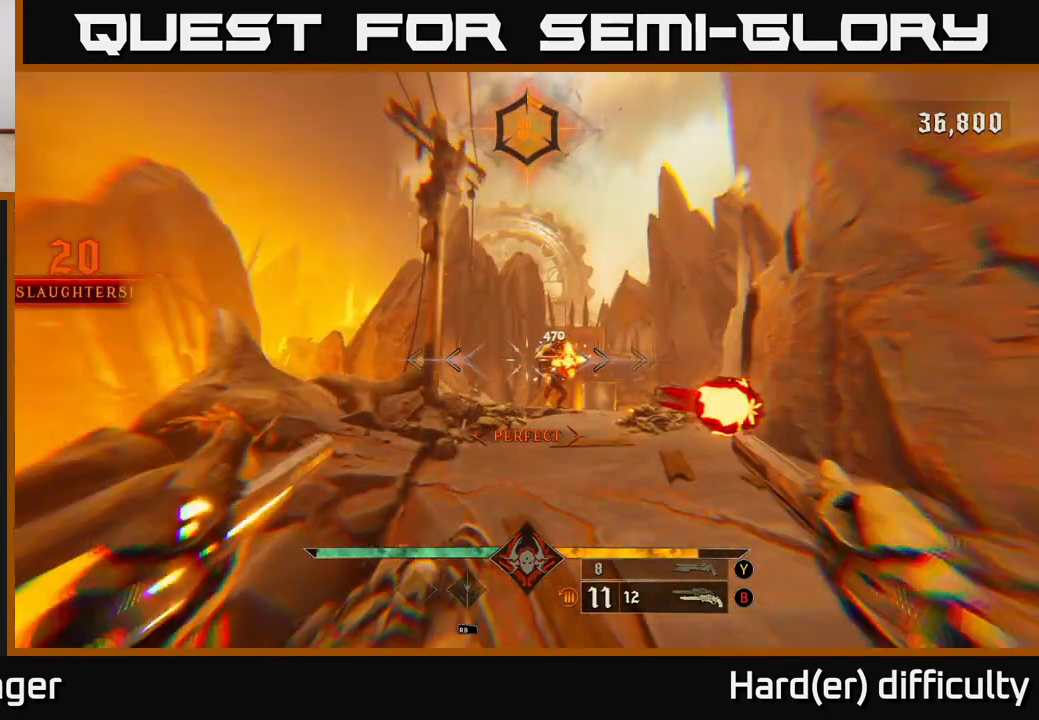
{"buttons": ["L2"], "left_stick": "right", "right_stick": "center", "events": [[117, "right_stick", "right"], [233, "left_stick", "right"], [267, "right_stick", "center"], [433, "L2", "down"]]}
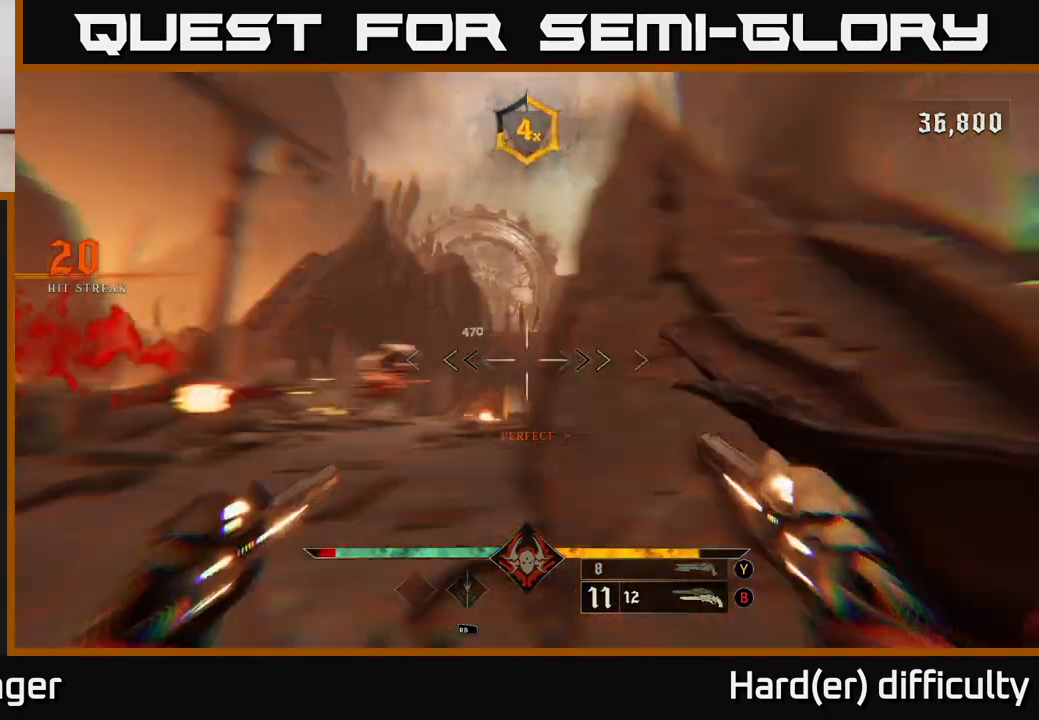
{"buttons": [], "left_stick": "left", "right_stick": "center", "events": [[33, "L2", "up"], [117, "right_stick", "left"], [167, "left_stick", "left"], [250, "left_stick", "center"], [283, "R2", "down"], [300, "right_stick", "center"], [367, "R2", "up"], [467, "left_stick", "left"]]}
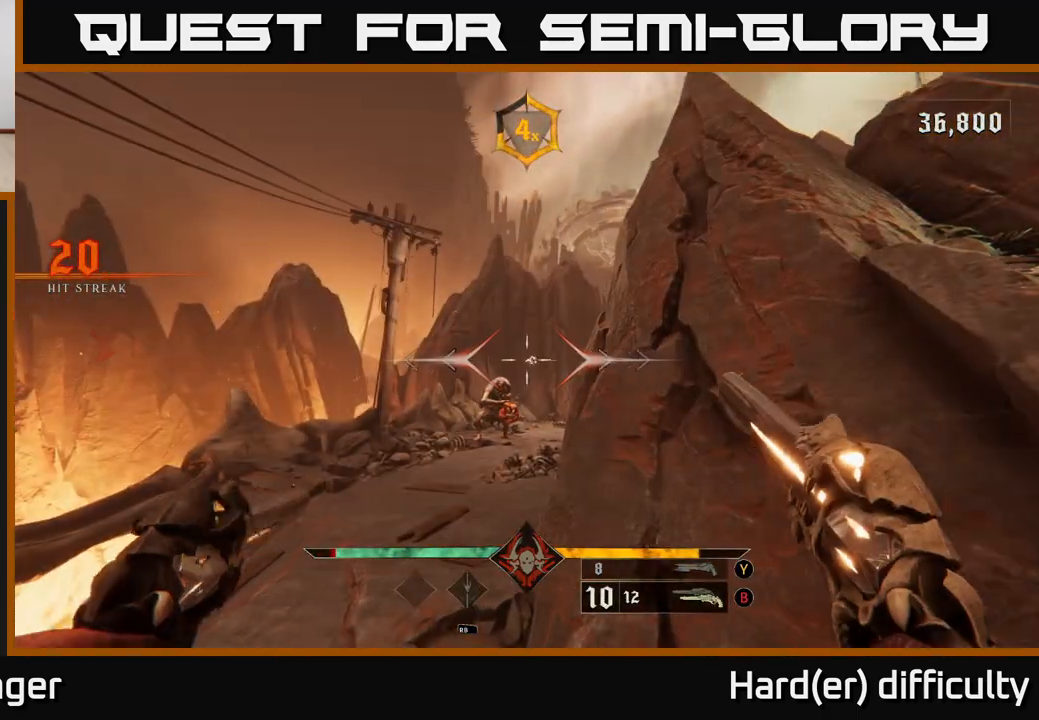
{"buttons": [], "left_stick": "up", "right_stick": "center", "events": [[217, "right_stick", "down-right"], [233, "R2", "down"], [283, "left_stick", "up-left"], [317, "R2", "up"], [317, "right_stick", "center"], [400, "left_stick", "up"]]}
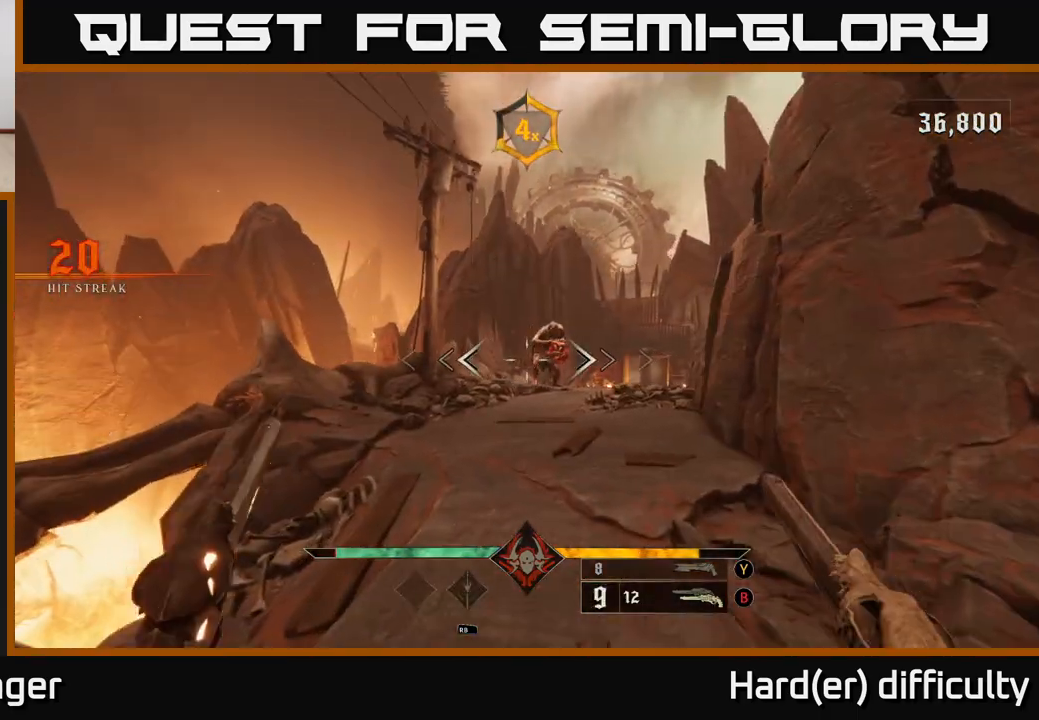
{"buttons": [], "left_stick": "down-right", "right_stick": "center", "events": [[250, "right_stick", "up-right"], [283, "R2", "down"], [383, "R2", "up"], [383, "right_stick", "center"], [467, "left_stick", "down-right"]]}
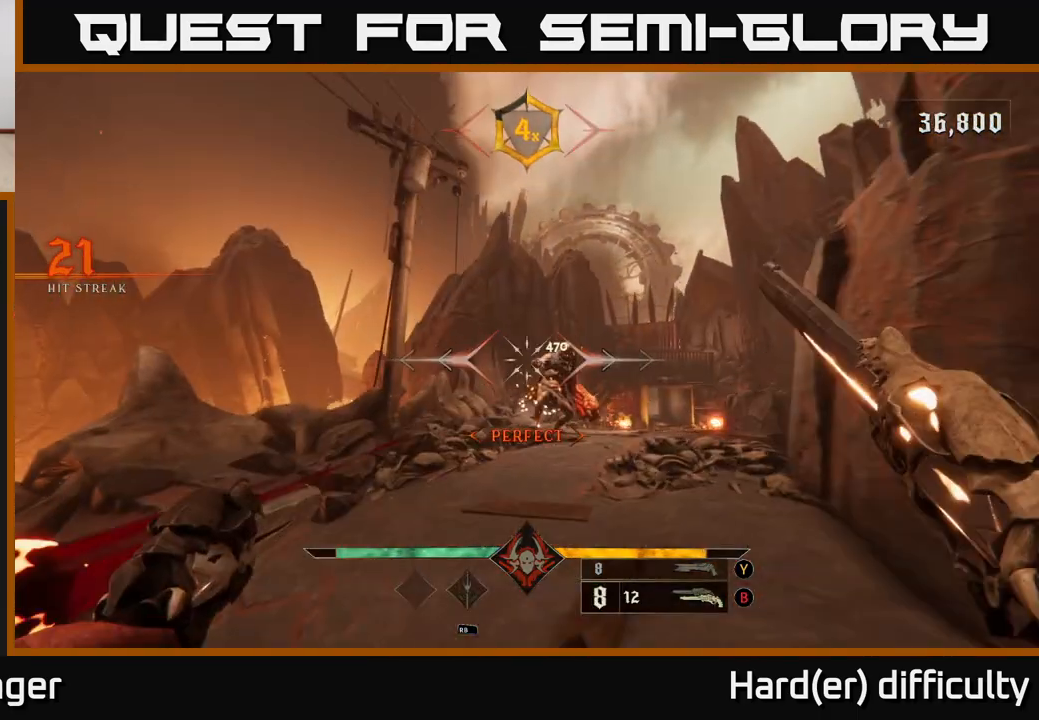
{"buttons": [], "left_stick": "down-left", "right_stick": "center", "events": [[350, "R2", "down"], [350, "left_stick", "down-left"], [400, "R2", "up"]]}
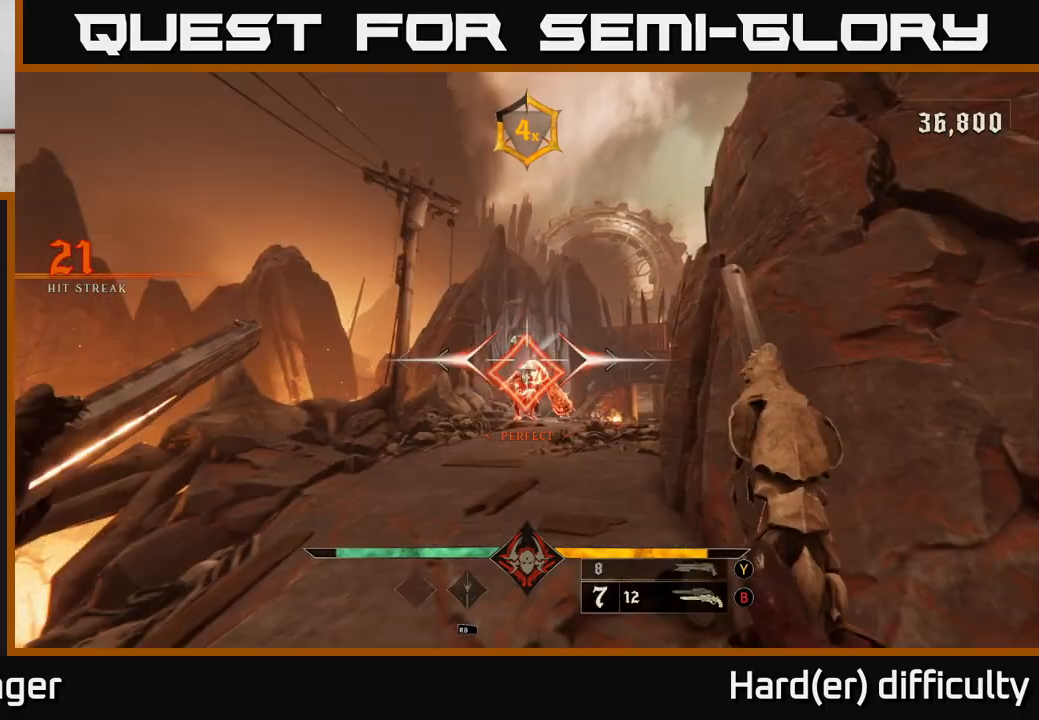
{"buttons": [], "left_stick": "up", "right_stick": "down-right", "events": [[117, "left_stick", "up-left"], [233, "left_stick", "up"], [367, "right_stick", "right"], [433, "right_stick", "down-right"]]}
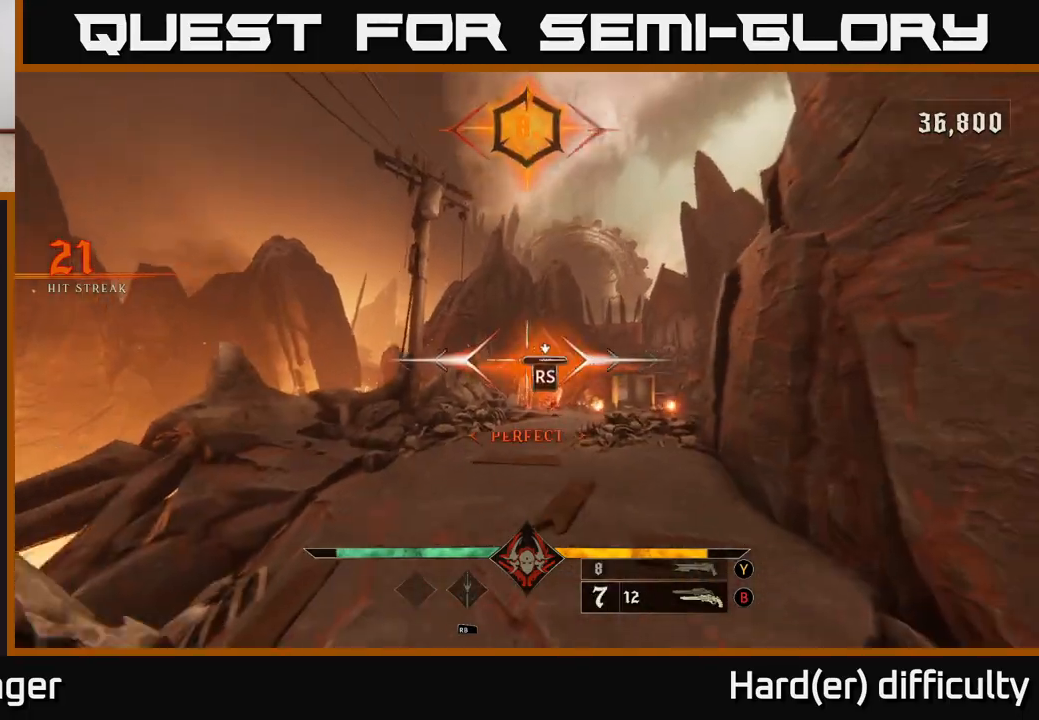
{"buttons": [], "left_stick": "up", "right_stick": "down-right", "events": [[33, "right_stick", "center"], [167, "left_stick", "center"], [200, "right_stick", "down-right"], [333, "left_stick", "up"]]}
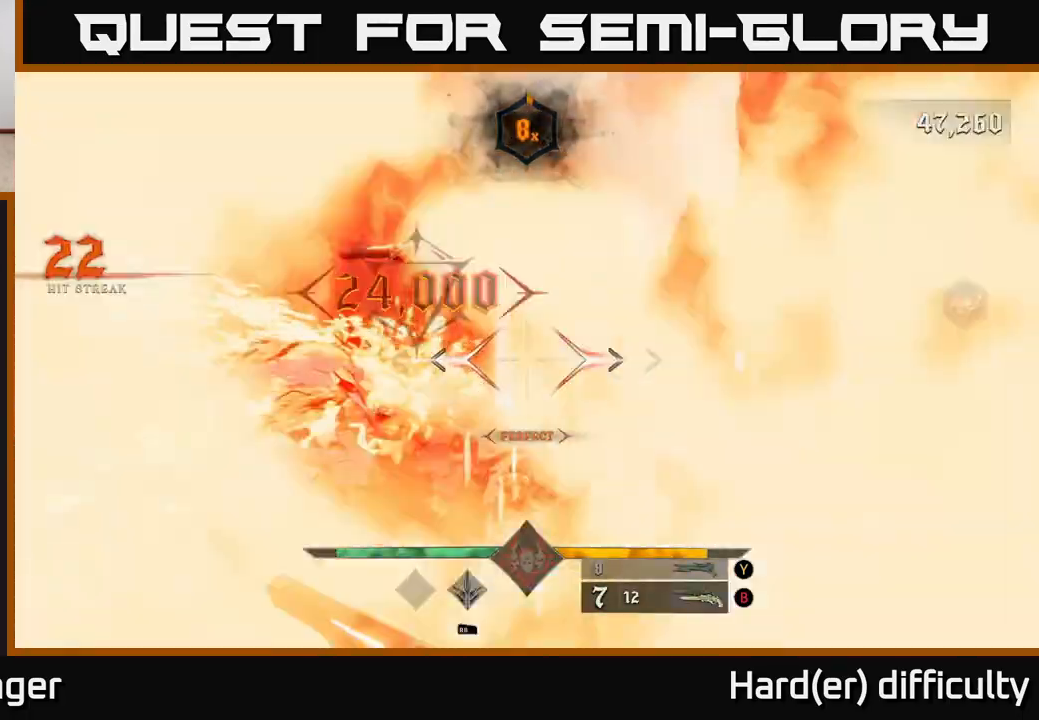
{"buttons": ["X"], "left_stick": "up-right", "right_stick": "center", "events": [[117, "right_stick", "center"], [433, "X", "down"], [483, "left_stick", "up-right"]]}
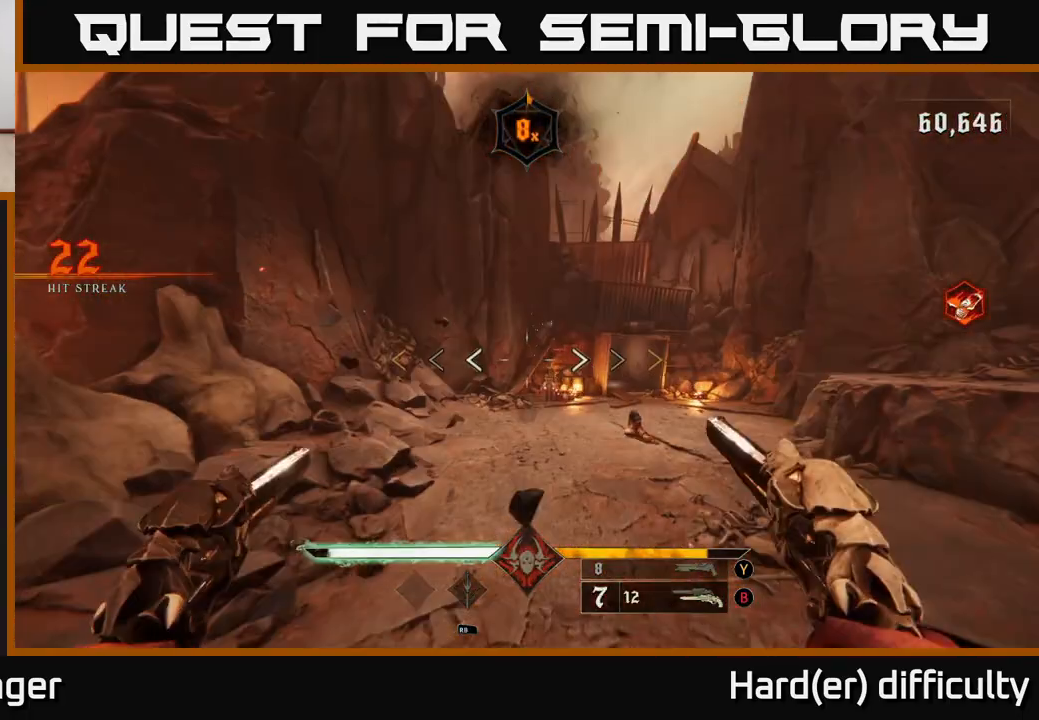
{"buttons": [], "left_stick": "up", "right_stick": "center", "events": [[17, "X", "up"], [183, "right_stick", "right"], [250, "left_stick", "up"], [300, "right_stick", "center"]]}
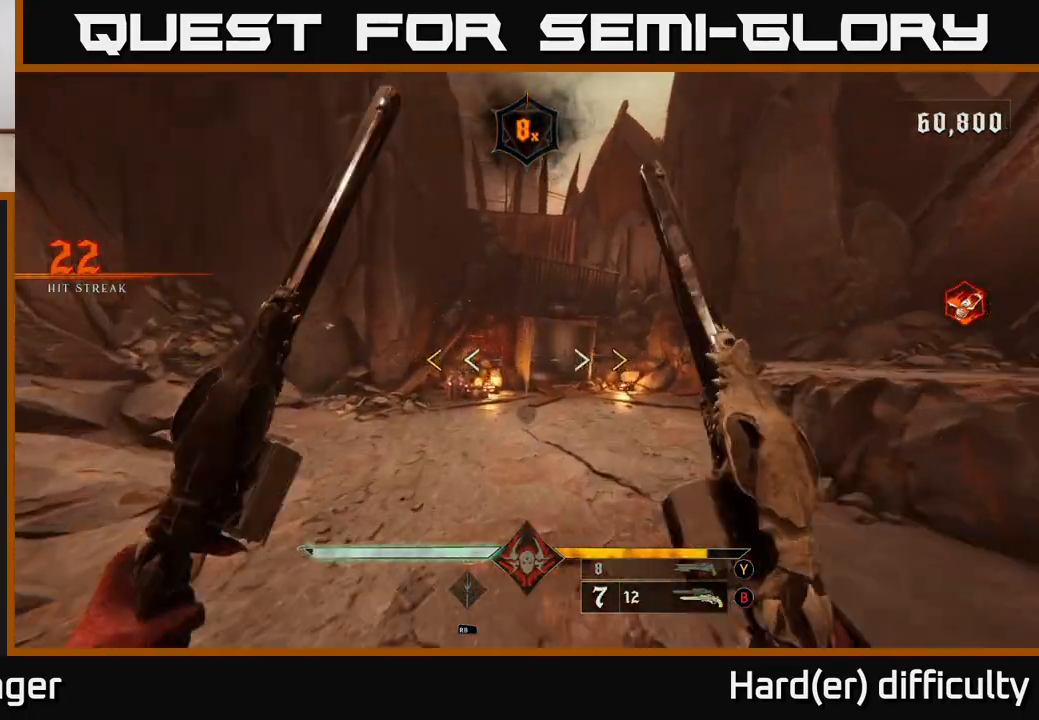
{"buttons": ["X"], "left_stick": "up", "right_stick": "center", "events": [[500, "X", "down"]]}
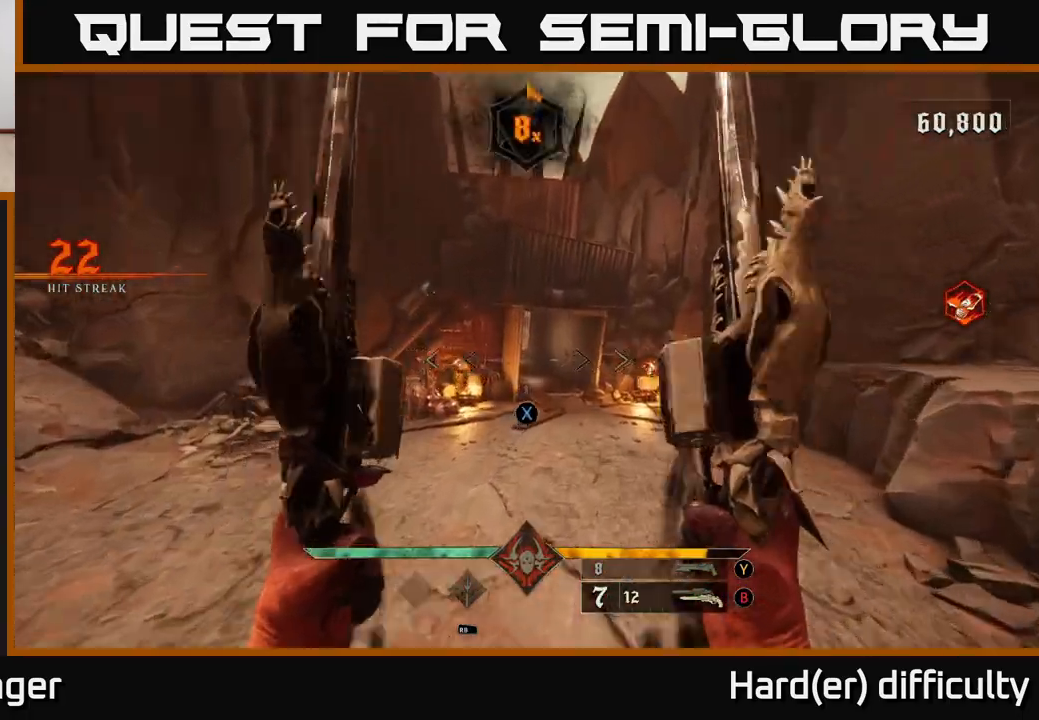
{"buttons": [], "left_stick": "up", "right_stick": "center", "events": [[67, "X", "up"], [183, "left_stick", "up-right"], [283, "left_stick", "up"]]}
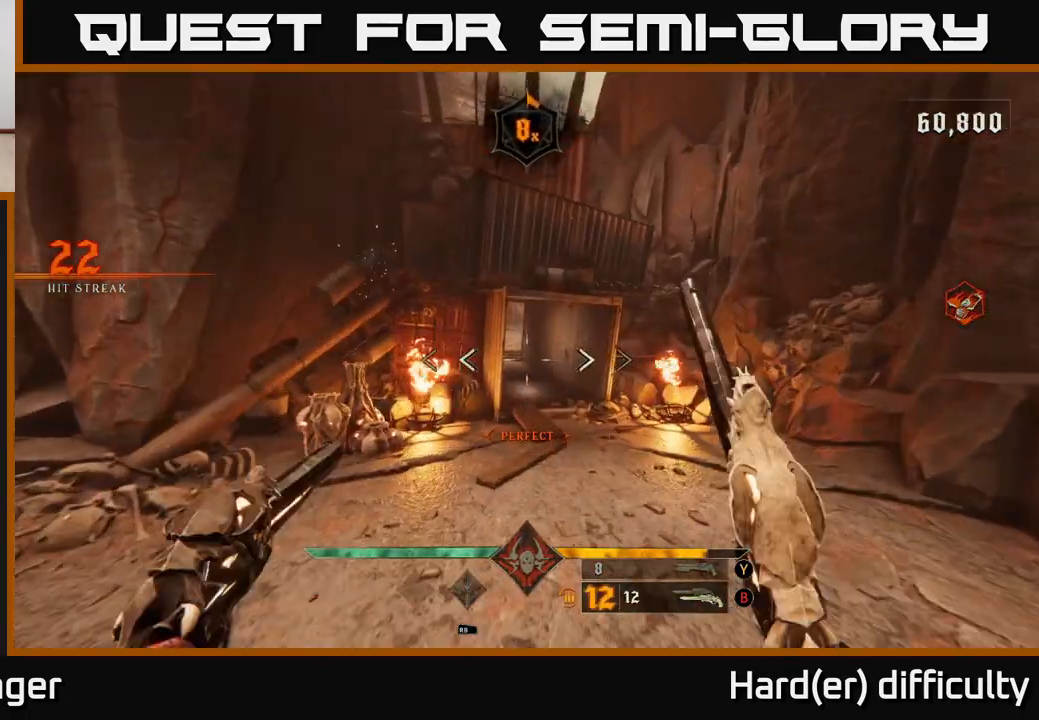
{"buttons": [], "left_stick": "up-left", "right_stick": "center", "events": [[50, "left_stick", "up-right"], [67, "right_stick", "up-left"], [100, "L2", "down"], [200, "L2", "up"], [200, "right_stick", "center"], [367, "left_stick", "up"], [500, "left_stick", "up-left"]]}